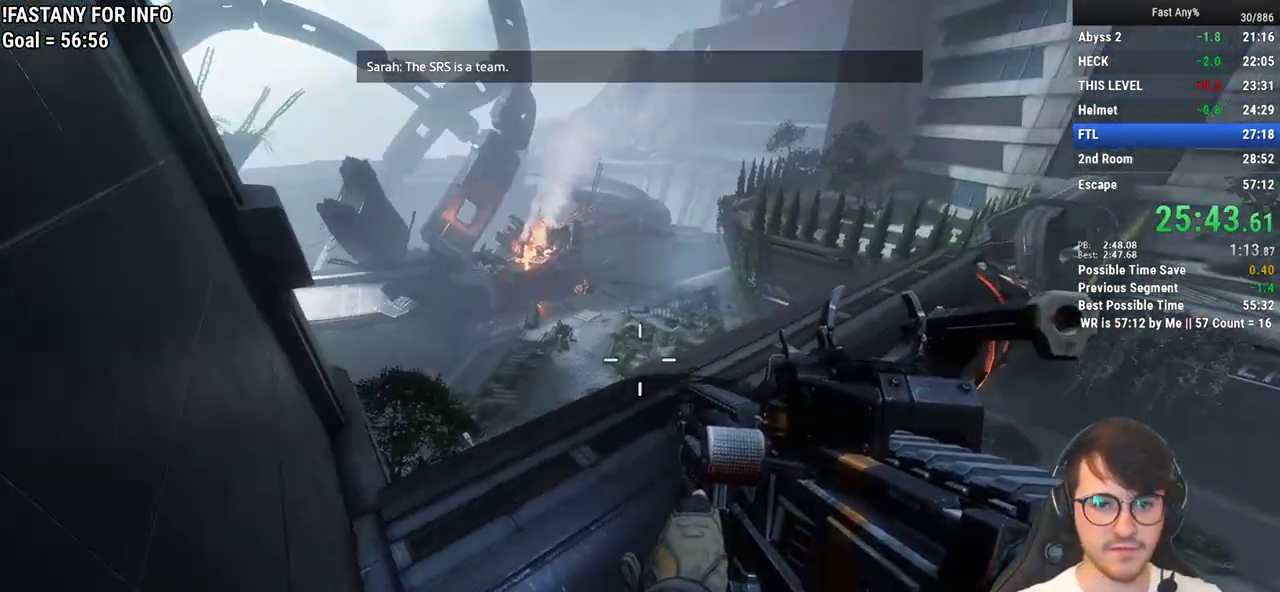
Gameplay with keyboard and mouse; each line is a JSON object with the keys and mouse buttons held at the frame after it. "events" lists presses ("down") and releases ("up") of "1", "2", "3", "4", "5", "a", "alt", "c", "ctrl", "d", "e", "f", "q", "r", "s", "shift", "space", "tab", "v", "w", "x", "z", "mouse_left", "mouse_middle", "mouse_right", "mouse_mb4", "mouse_mb5", "mouse_wheel_up" and "mouse_wheel_down" between this image and that frame as [ms after this image, input, new state], when the widget could be followed in between. "mouse_left", "mouse_middle", "mouse_right", "mouse_mb4", "mouse_mb5", "mouse_wheel_up", "mouse_wheel_down" = the "left", "middle", "right", "mb4", "mb5", "wheel_up", "wheel_down" buttons of the "mouse" list. No other keys are recorded. Not read: mouse_move.
{"keys": [], "mouse": [], "events": []}
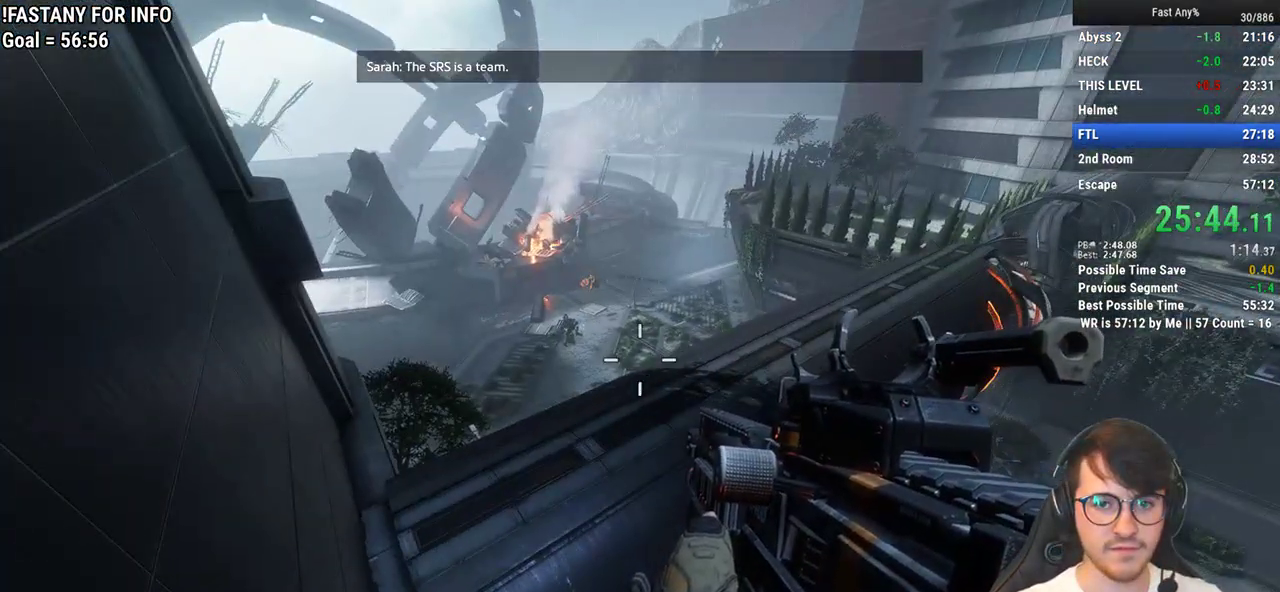
{"keys": [], "mouse": [], "events": []}
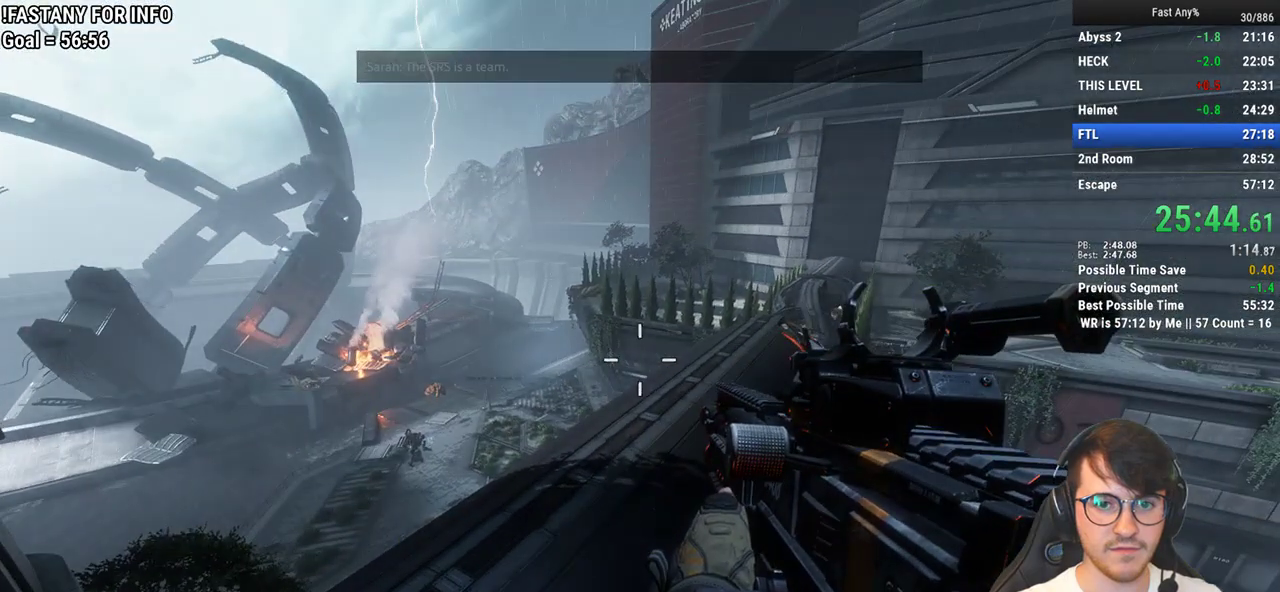
{"keys": [], "mouse": ["right"], "events": [[133, "mouse_right", "down"]]}
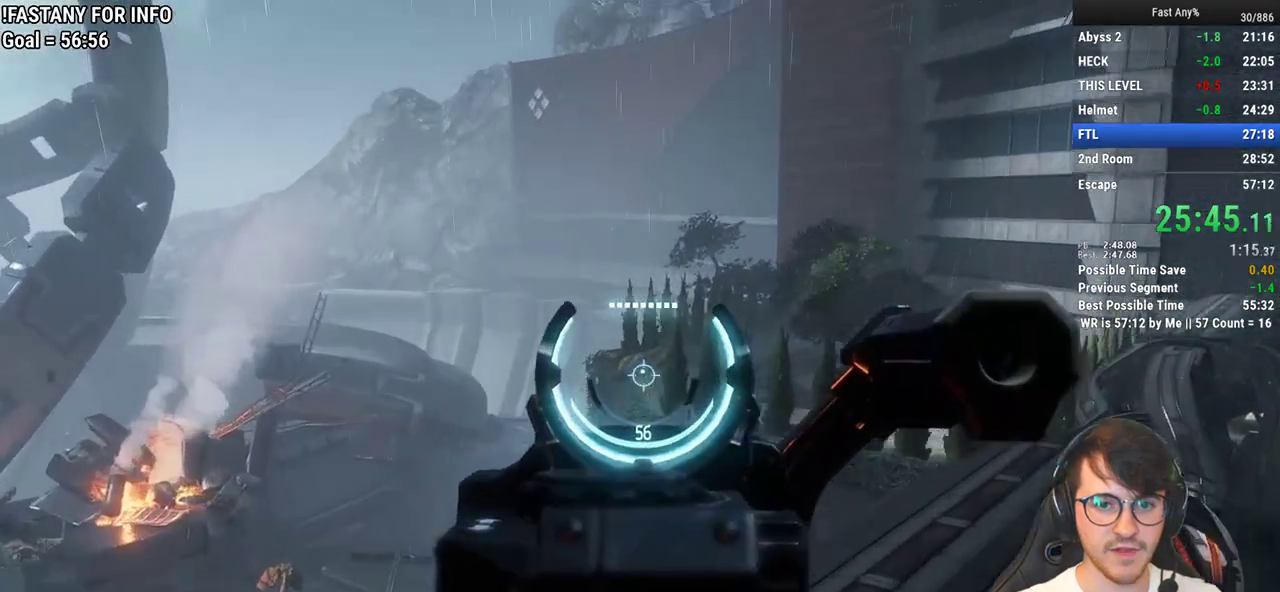
{"keys": [], "mouse": ["right"], "events": [[100, "mouse_left", "down"], [200, "mouse_left", "up"]]}
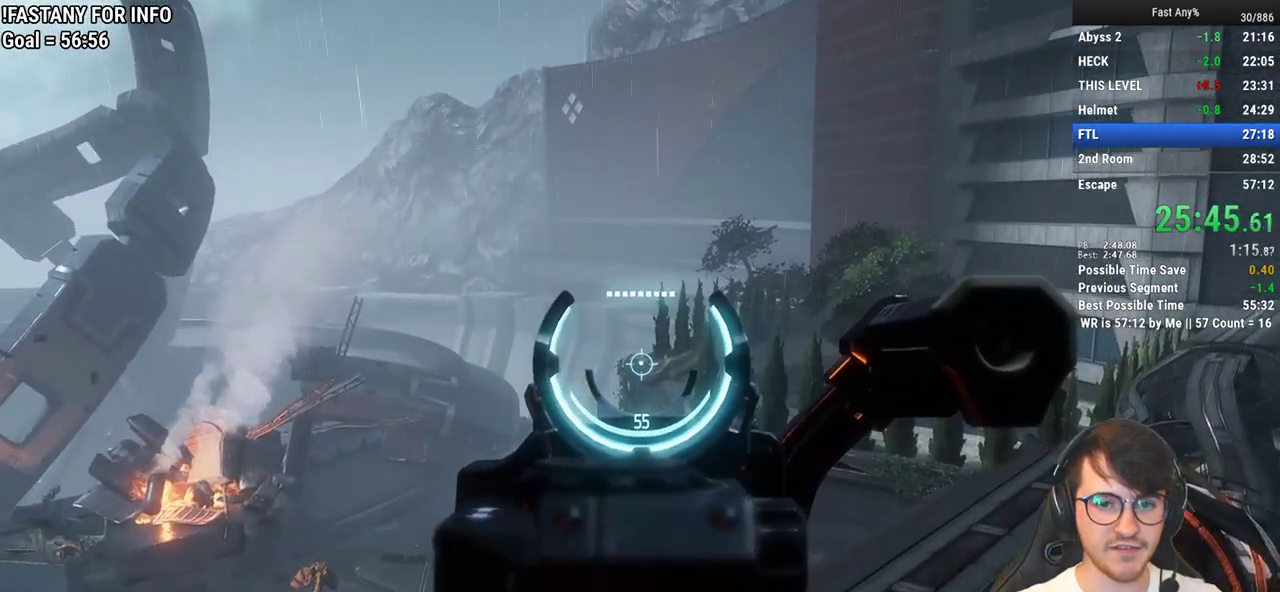
{"keys": [], "mouse": ["right"], "events": [[33, "mouse_left", "down"], [167, "mouse_left", "up"], [217, "mouse_left", "down"], [350, "mouse_left", "up"]]}
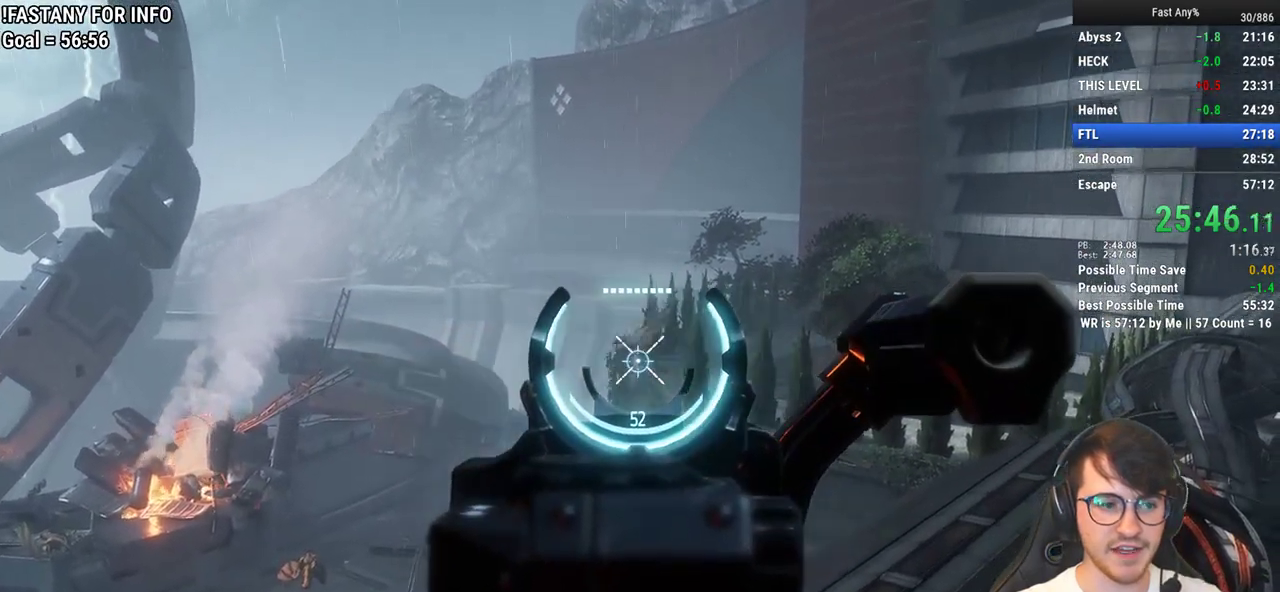
{"keys": [], "mouse": ["right"], "events": []}
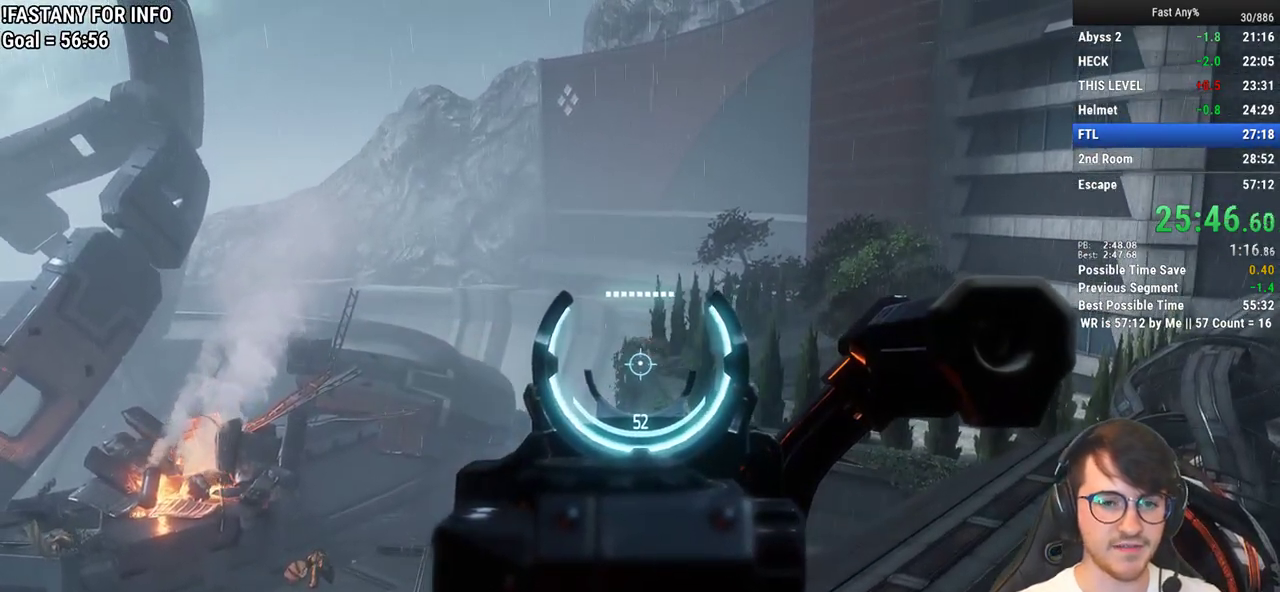
{"keys": [], "mouse": ["right"], "events": []}
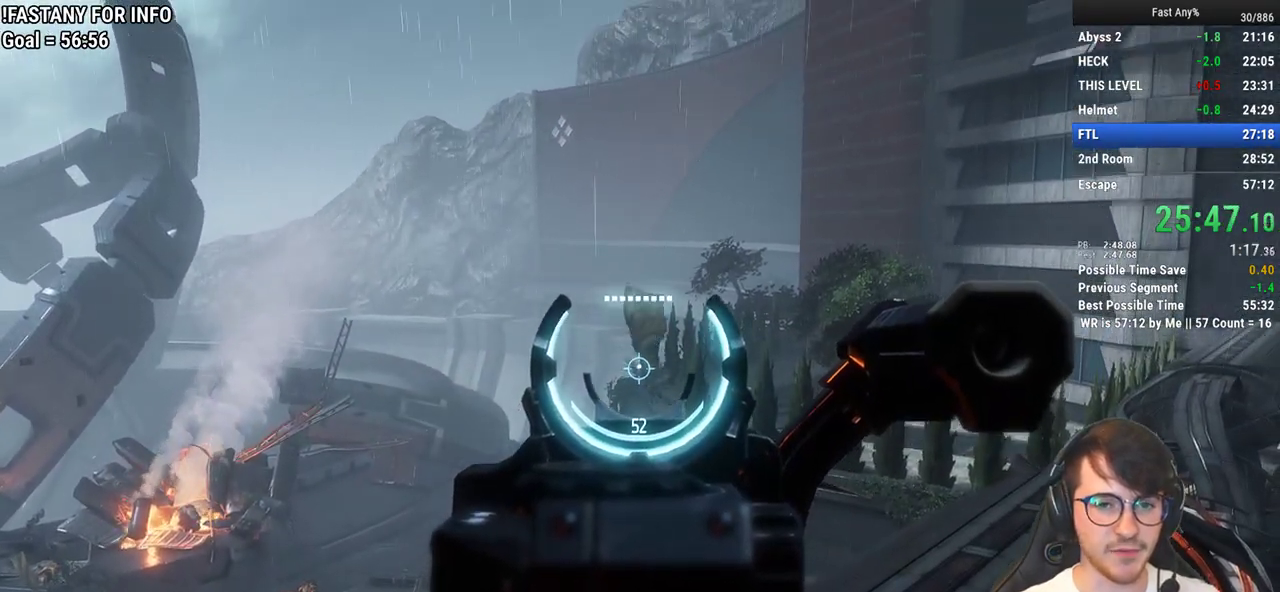
{"keys": [], "mouse": ["right"], "events": []}
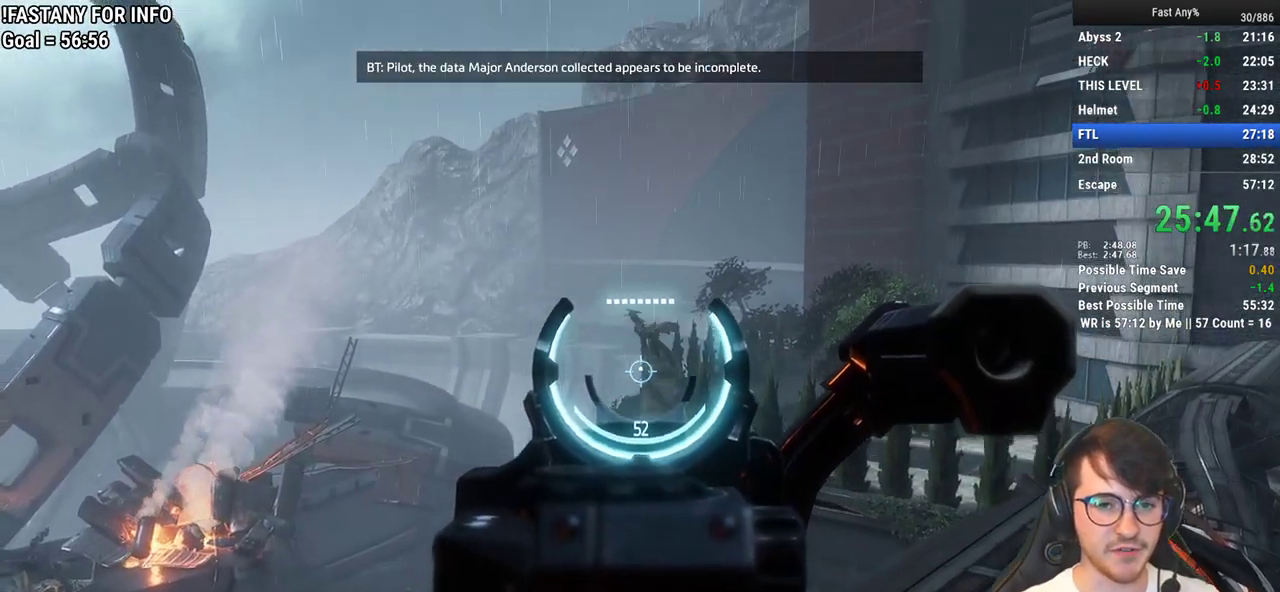
{"keys": [], "mouse": ["right"], "events": []}
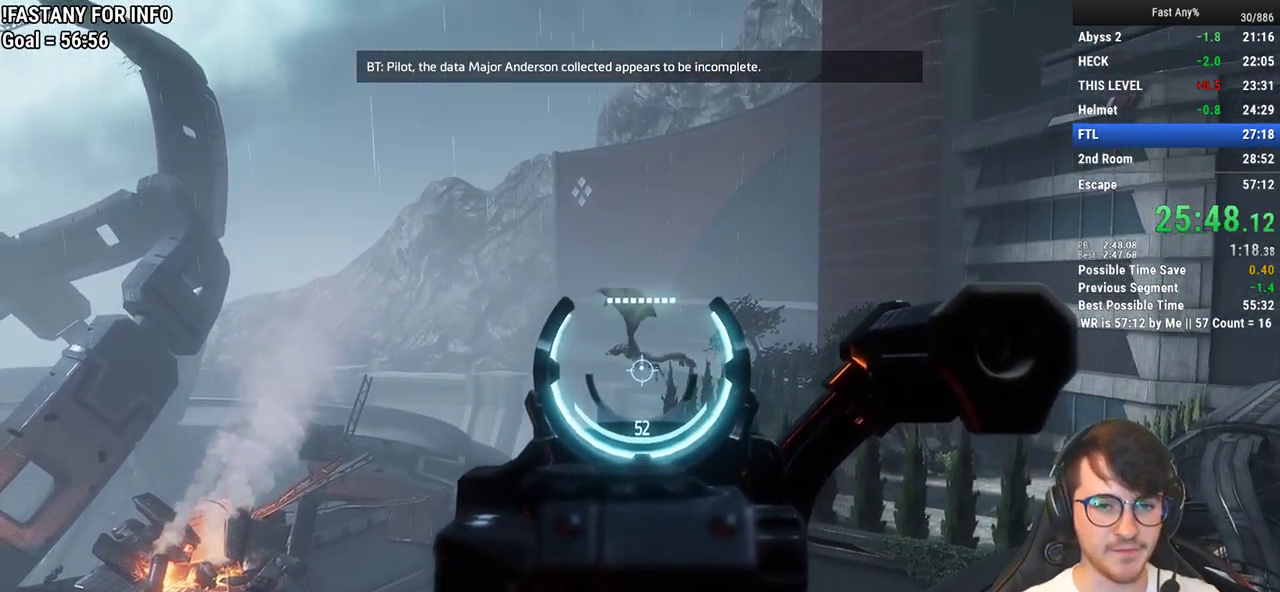
{"keys": [], "mouse": ["right"], "events": []}
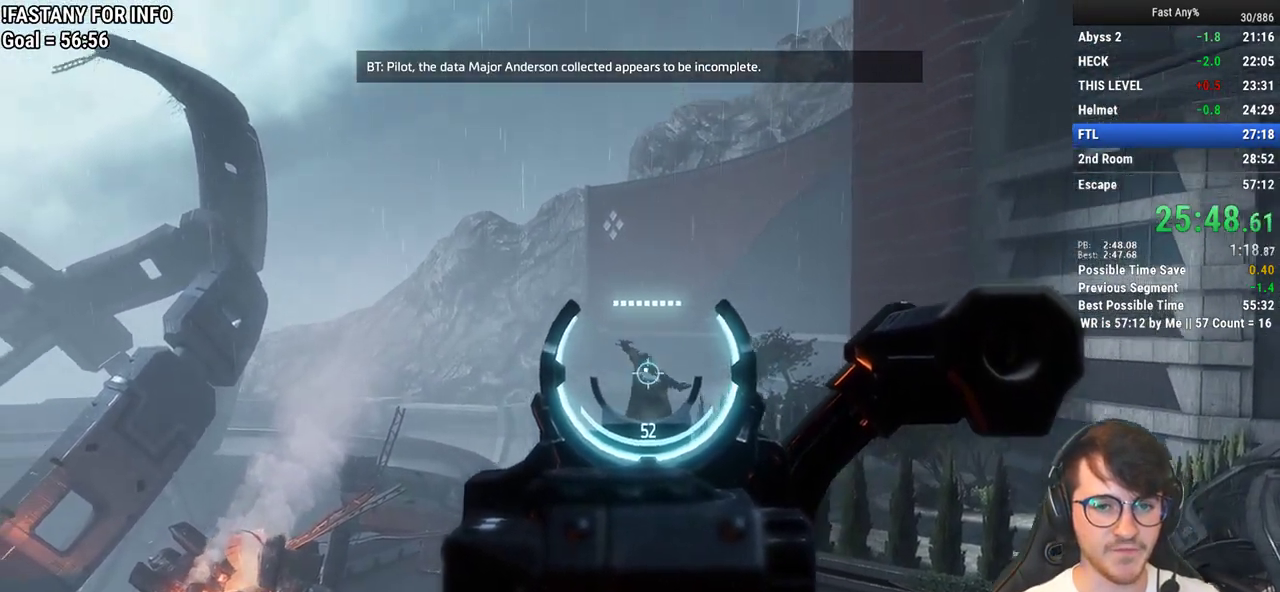
{"keys": [], "mouse": ["left", "right"], "events": [[350, "mouse_left", "down"]]}
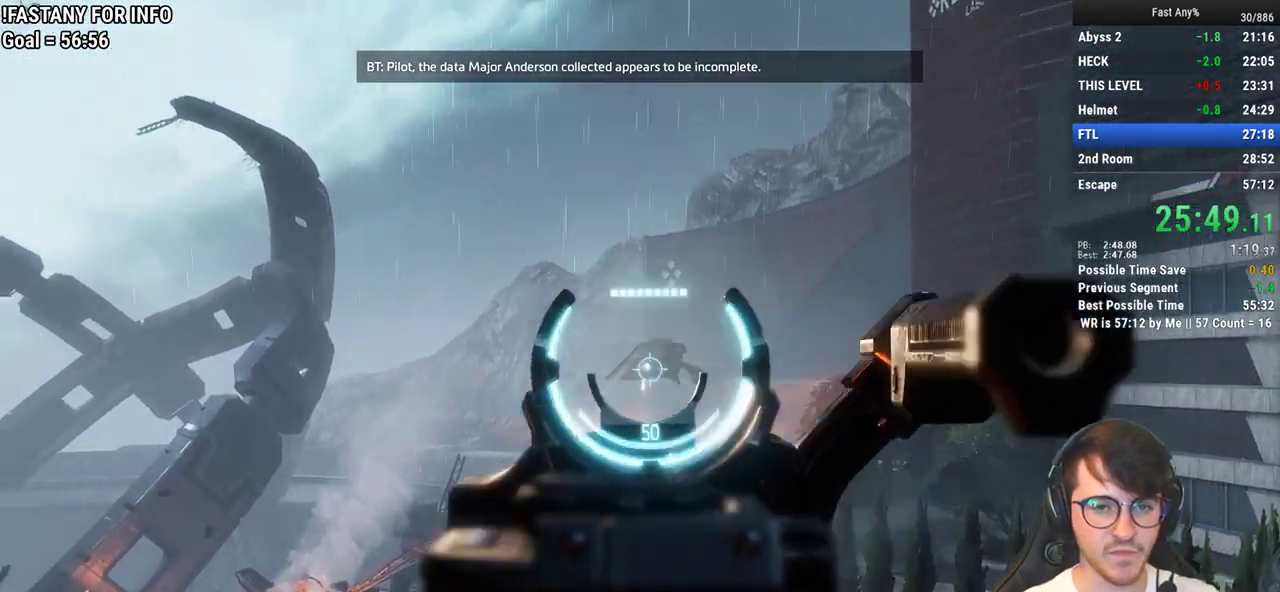
{"keys": [], "mouse": ["left", "right"], "events": []}
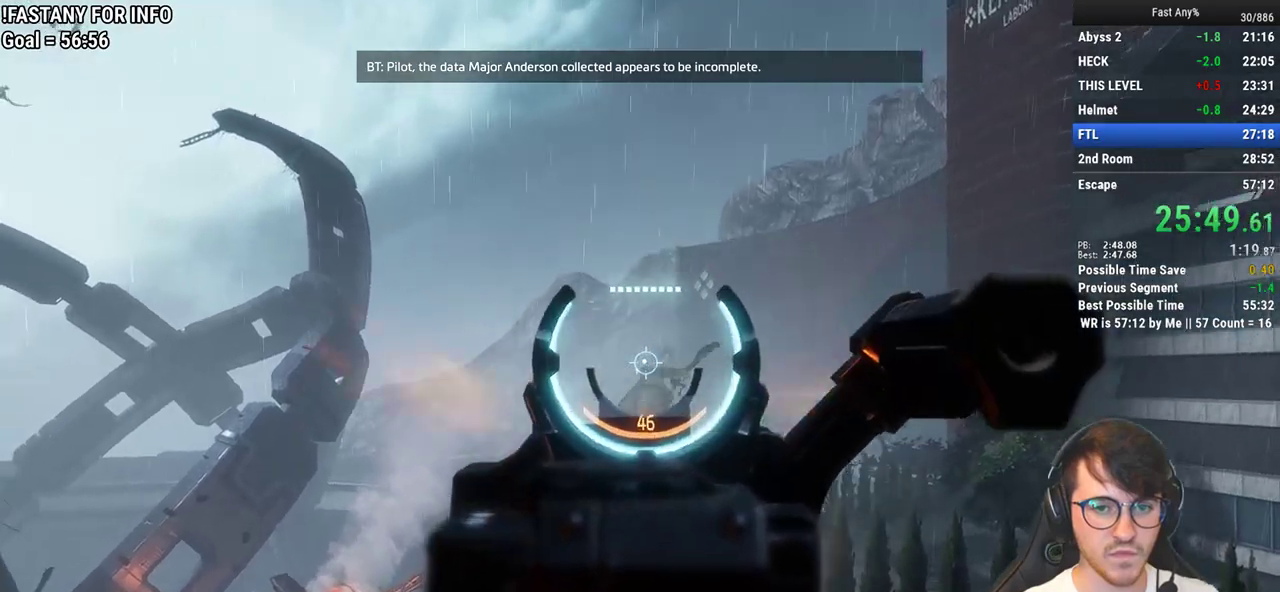
{"keys": [], "mouse": ["left", "right"], "events": []}
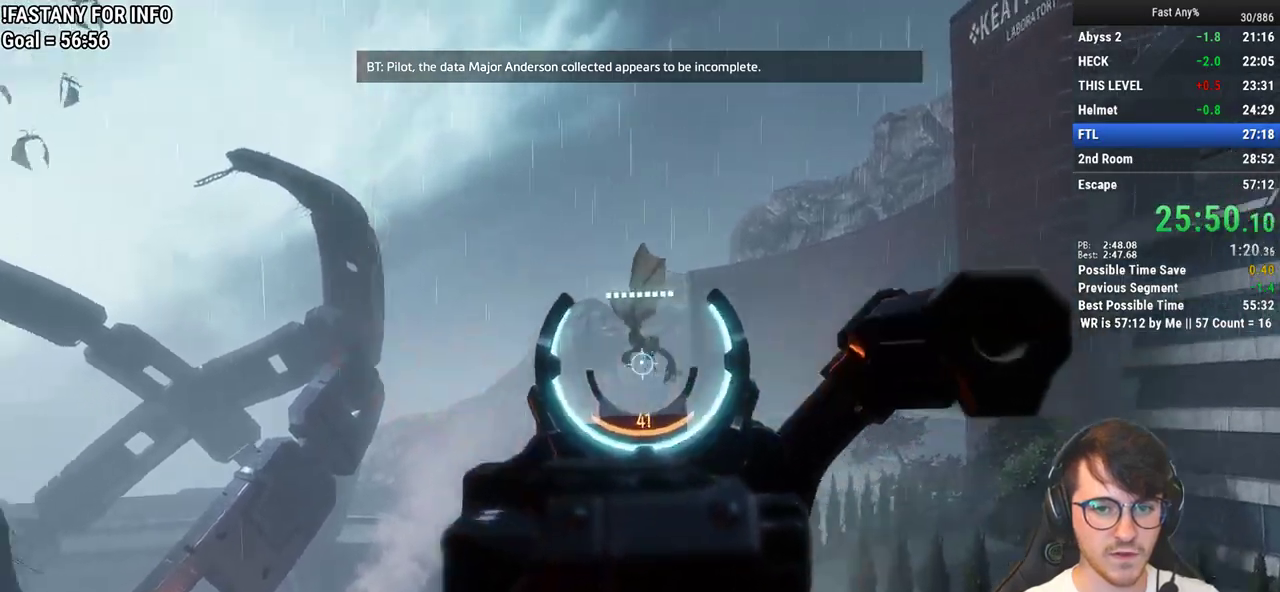
{"keys": [], "mouse": [], "events": [[167, "mouse_left", "up"], [167, "mouse_right", "up"]]}
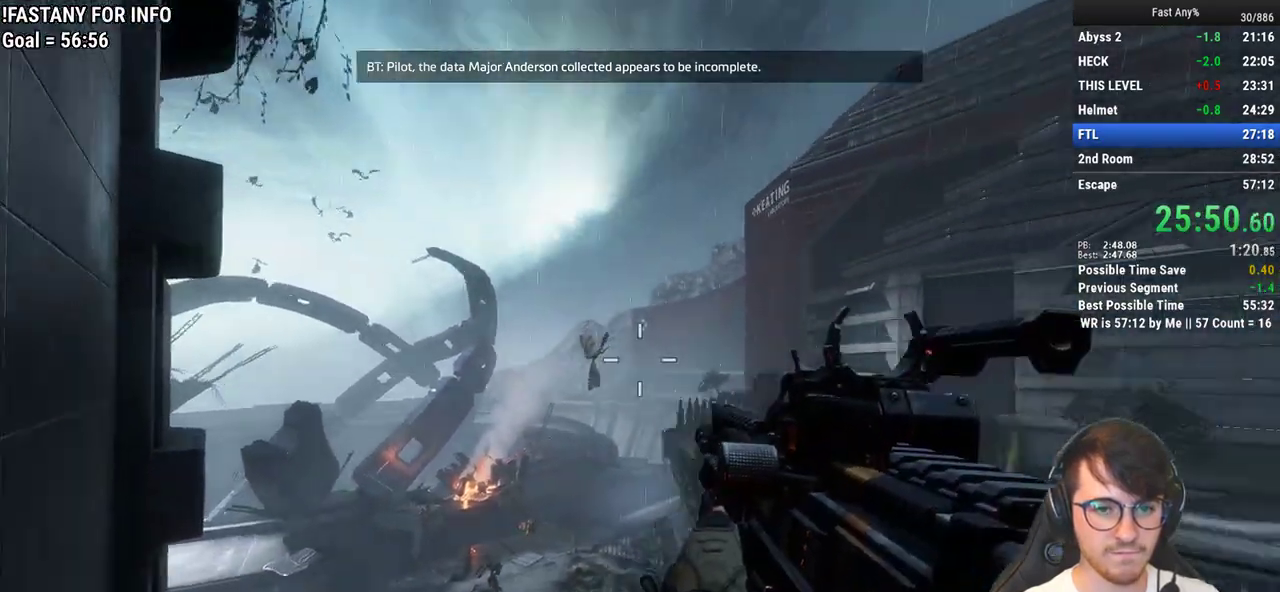
{"keys": [], "mouse": [], "events": []}
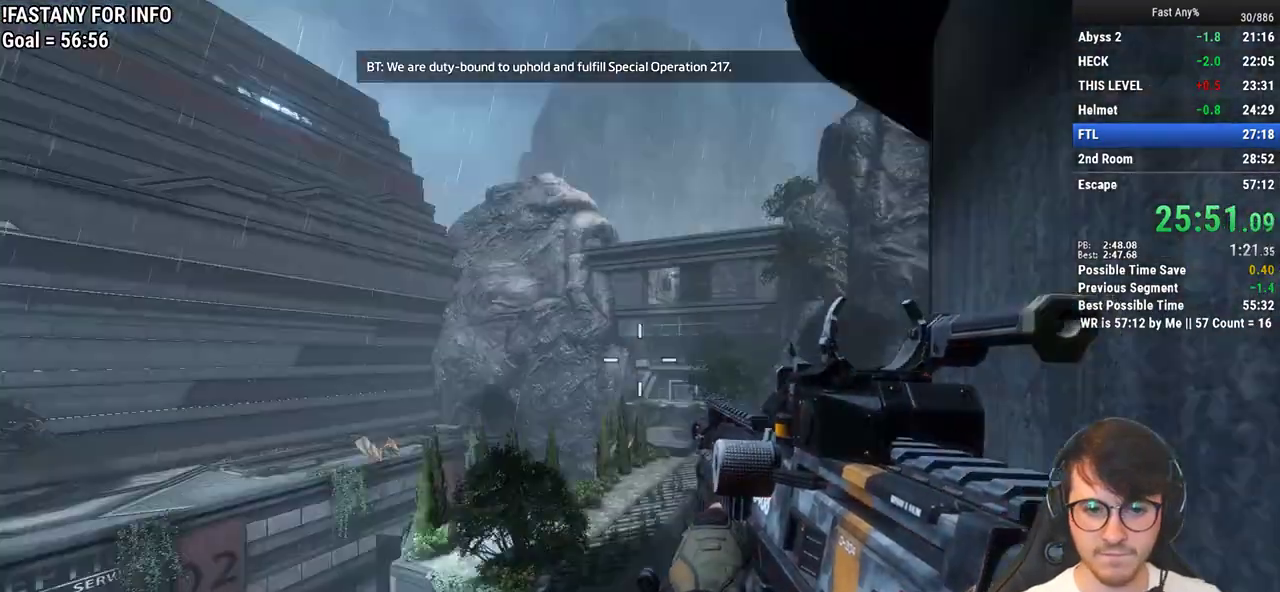
{"keys": [], "mouse": [], "events": []}
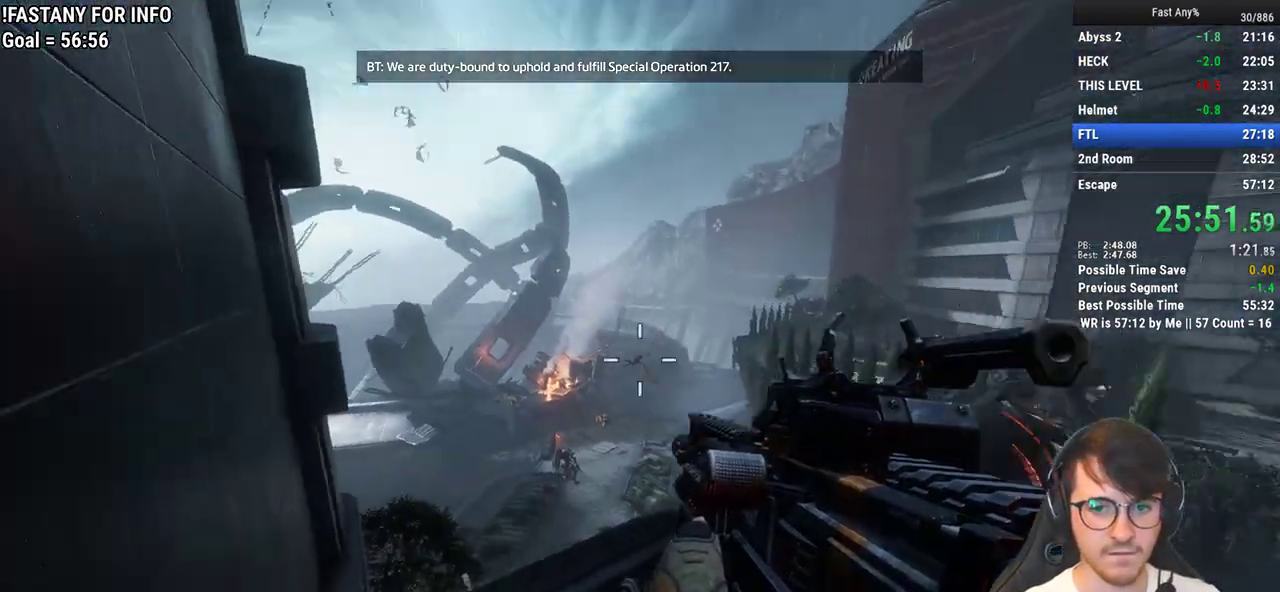
{"keys": [], "mouse": [], "events": []}
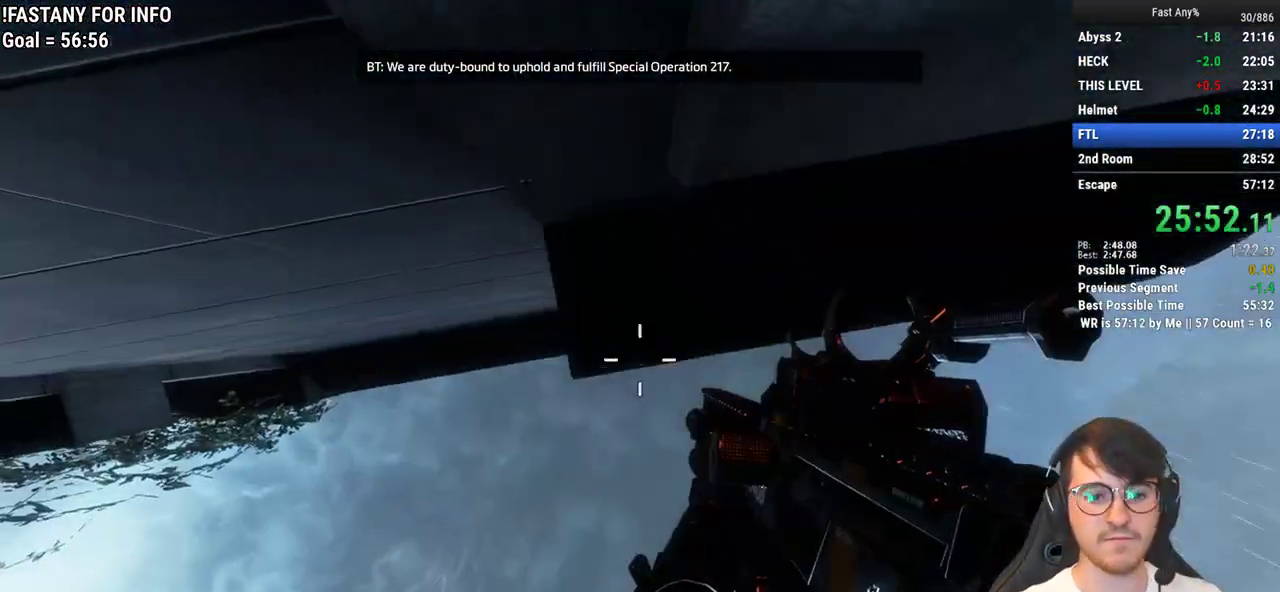
{"keys": [], "mouse": [], "events": []}
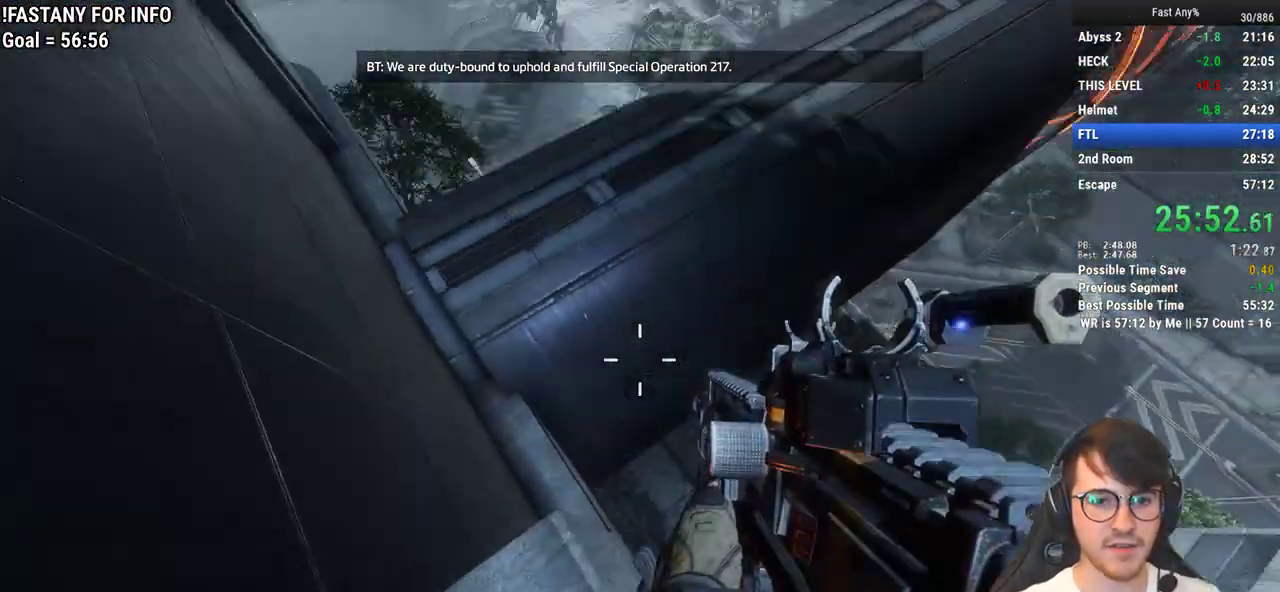
{"keys": [], "mouse": [], "events": []}
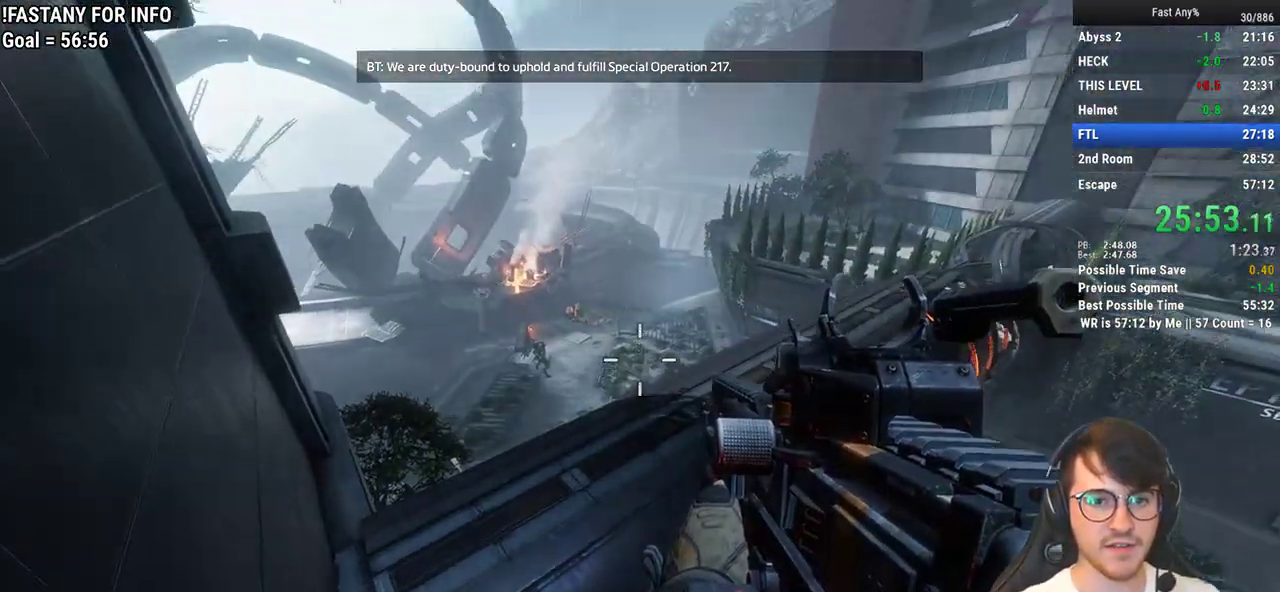
{"keys": [], "mouse": ["right"], "events": [[67, "mouse_right", "down"]]}
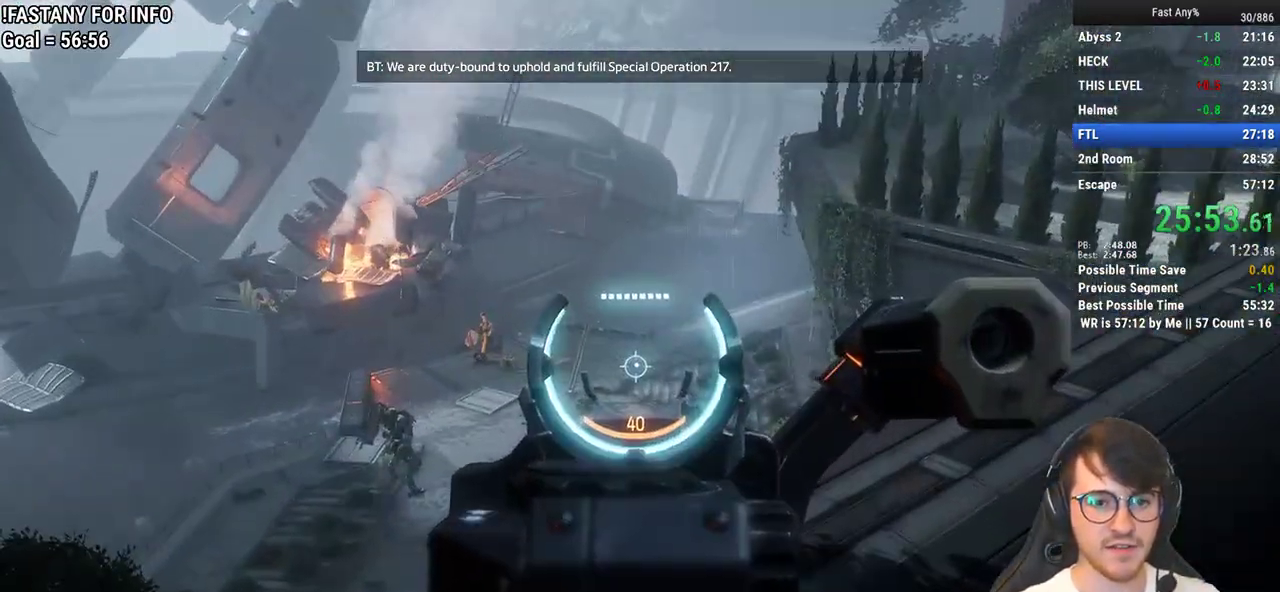
{"keys": [], "mouse": ["right"], "events": []}
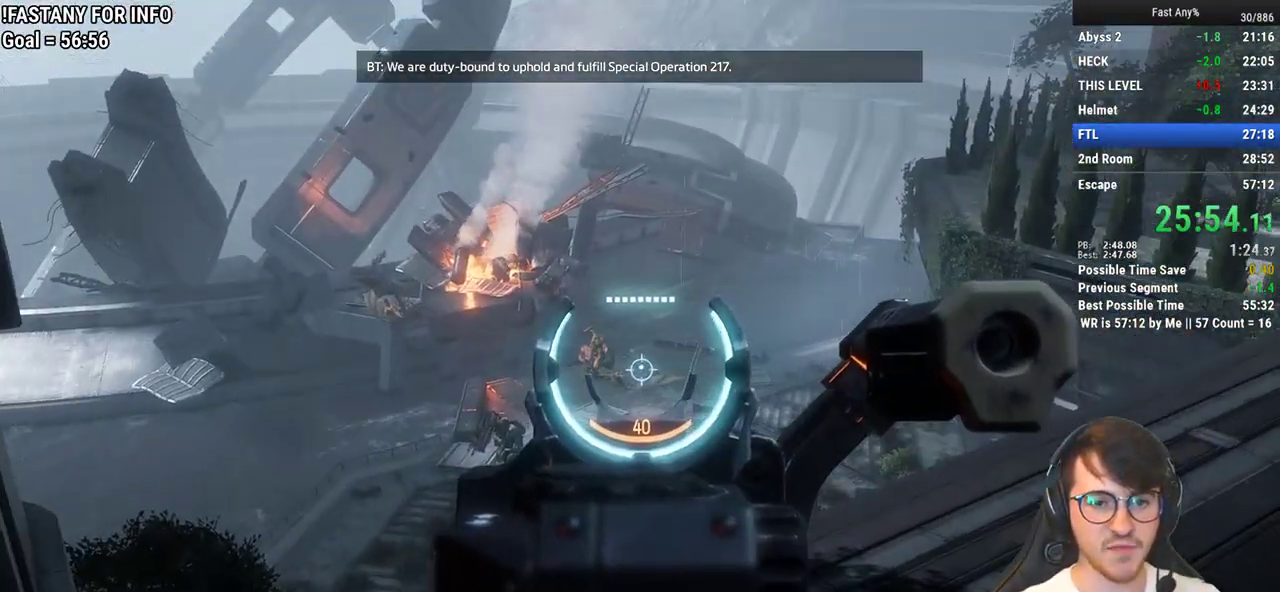
{"keys": [], "mouse": ["right"], "events": [[67, "mouse_left", "down"], [150, "mouse_left", "up"], [250, "mouse_left", "down"], [333, "mouse_left", "up"]]}
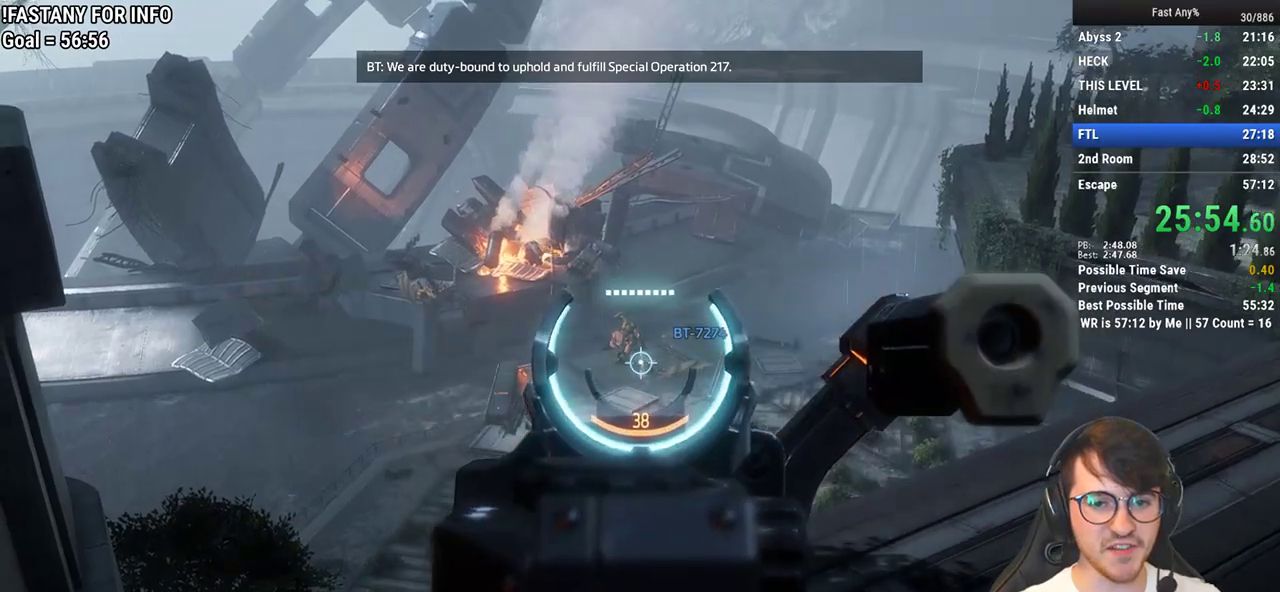
{"keys": [], "mouse": [], "events": [[33, "mouse_right", "up"], [33, "r", "down"], [117, "r", "up"]]}
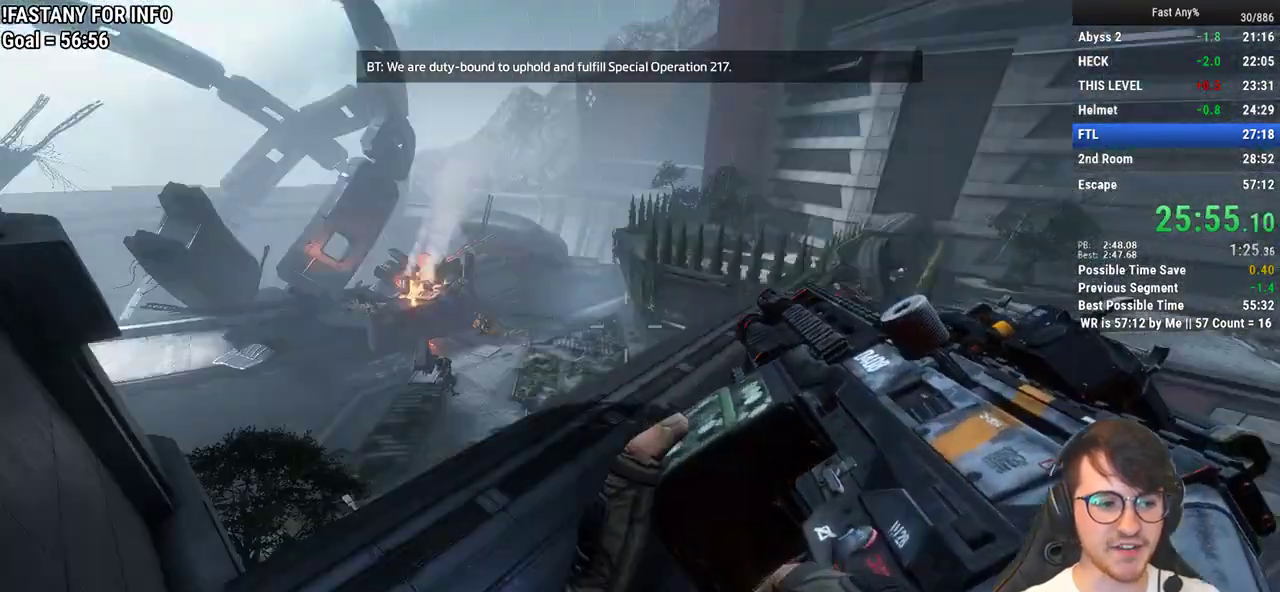
{"keys": [], "mouse": [], "events": []}
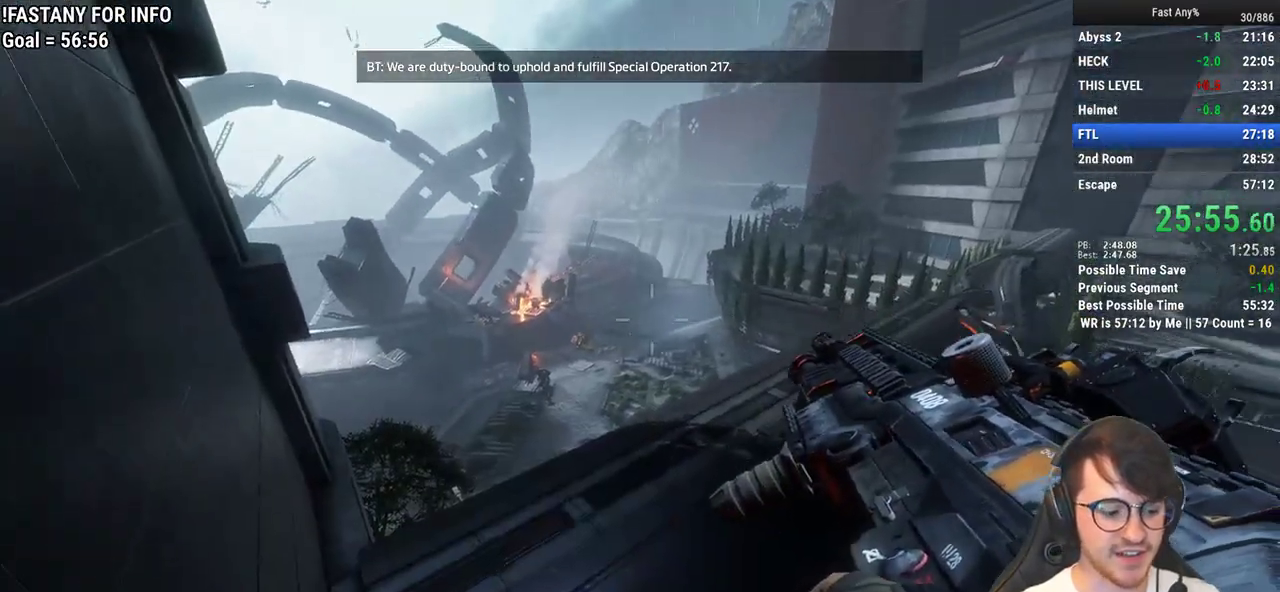
{"keys": [], "mouse": [], "events": []}
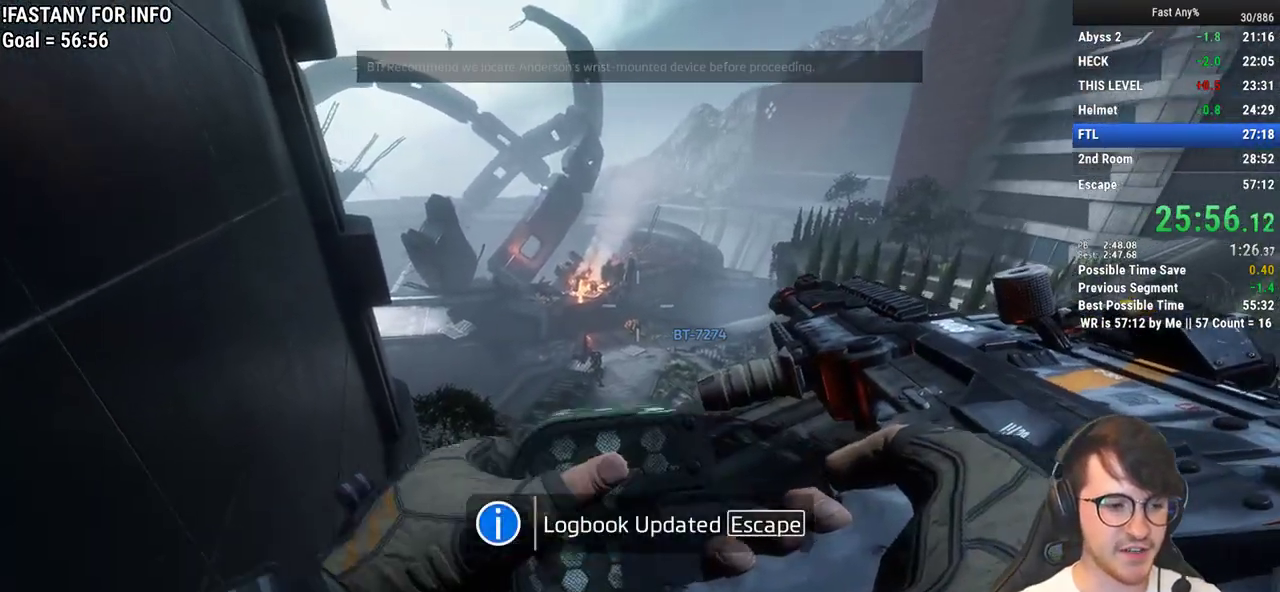
{"keys": ["v"], "mouse": [], "events": [[67, "v", "down"], [117, "v", "up"], [167, "v", "down"], [267, "v", "up"], [300, "v", "down"], [400, "v", "up"], [450, "v", "down"]]}
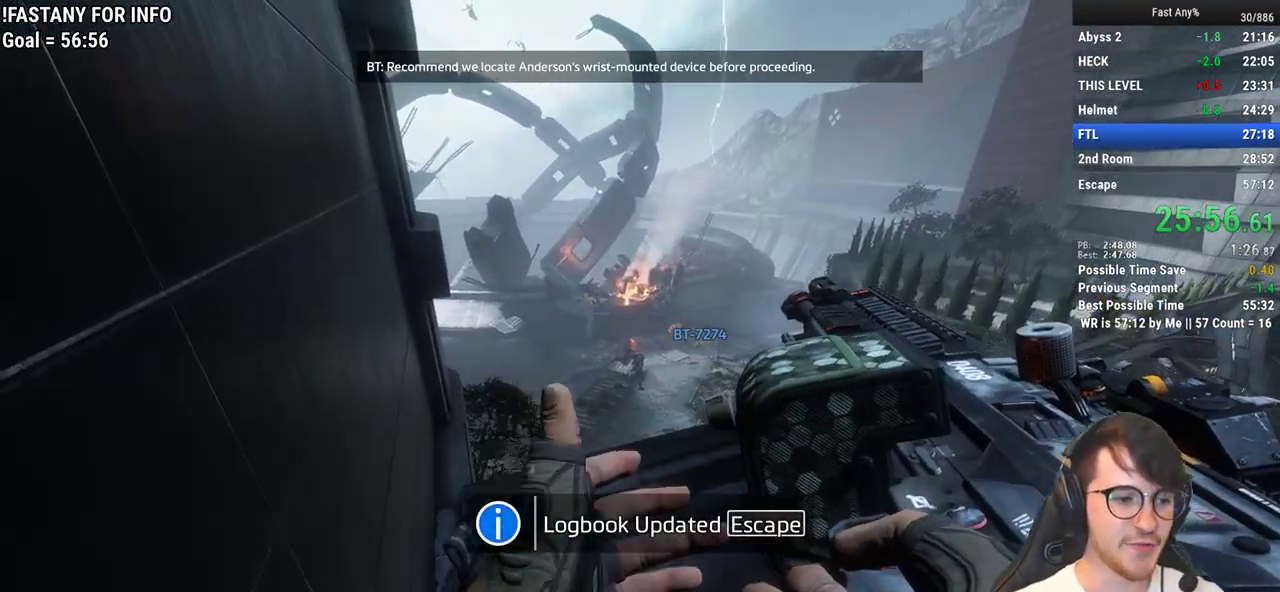
{"keys": [], "mouse": [], "events": [[50, "v", "up"], [83, "v", "down"], [183, "v", "up"], [233, "v", "down"], [283, "v", "up"], [367, "v", "down"], [417, "v", "up"]]}
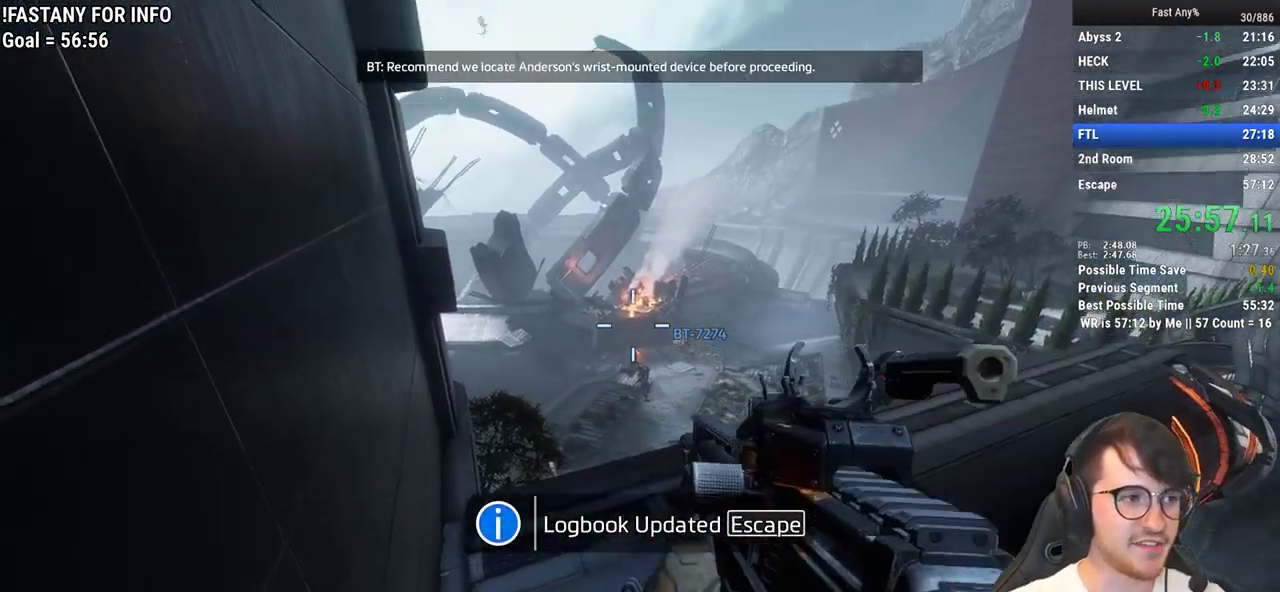
{"keys": [], "mouse": []}
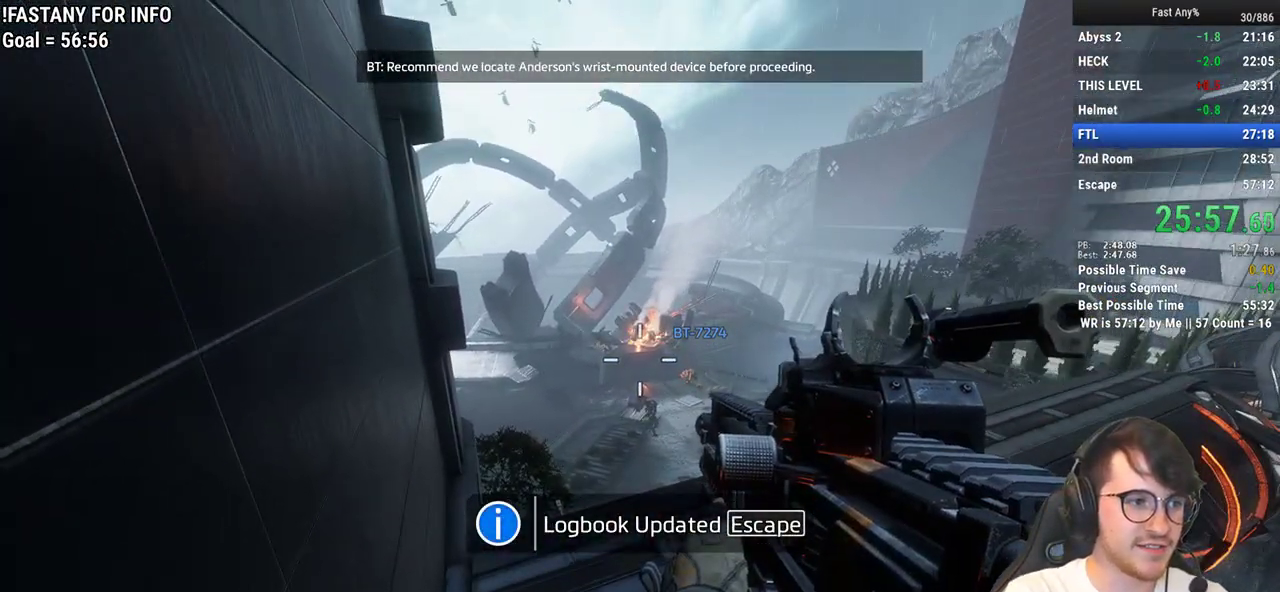
{"keys": [], "mouse": []}